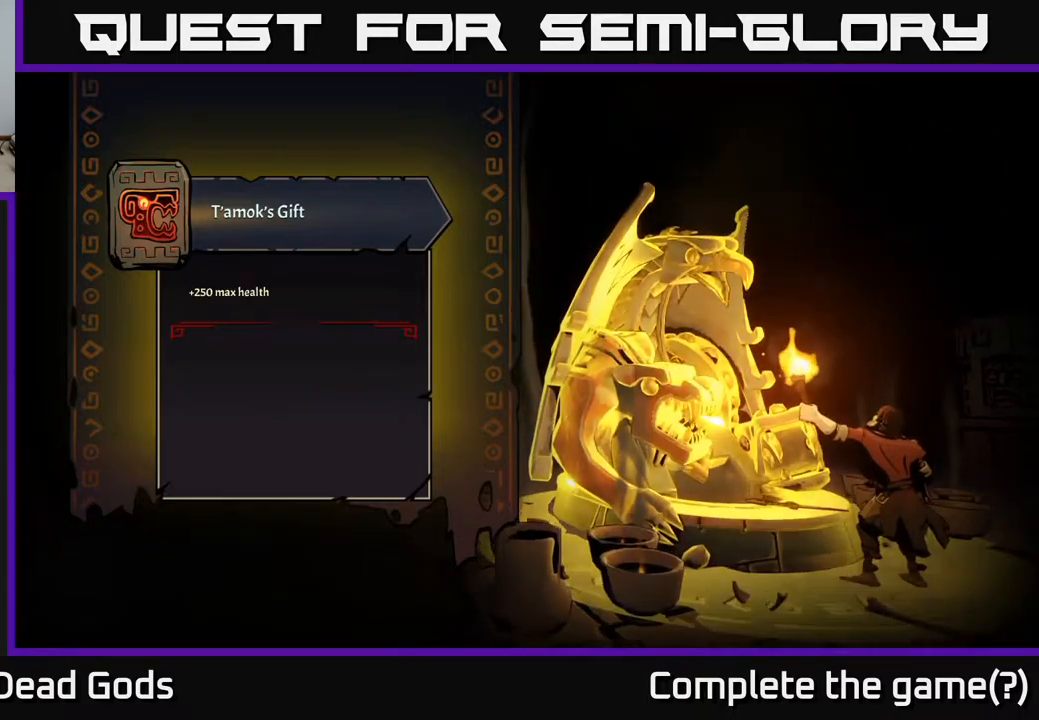
Gameplay with a controller (Xbox layout); each line is a JSON object with the inputs held at the frame after it. "events" lists button and stick changes between this image and that frame as [ms after this image, input, new state], when the widget could be followed in between.
{"buttons": [], "left_stick": "center", "right_stick": "center", "events": []}
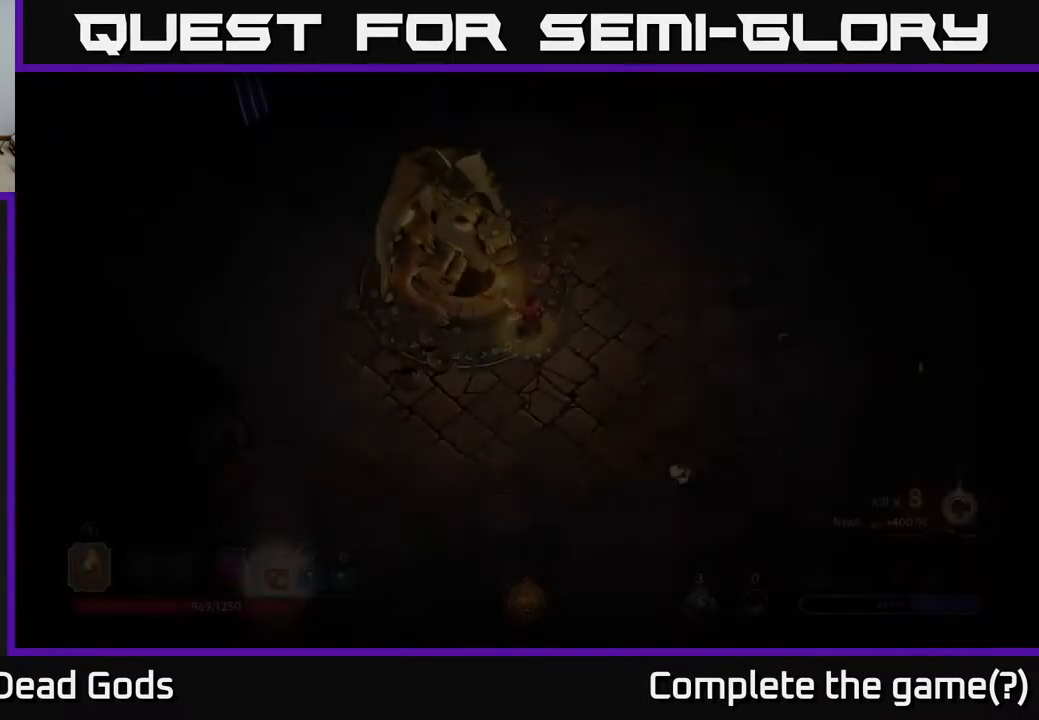
{"buttons": [], "left_stick": "down-left", "right_stick": "center", "events": [[384, "left_stick", "down-left"]]}
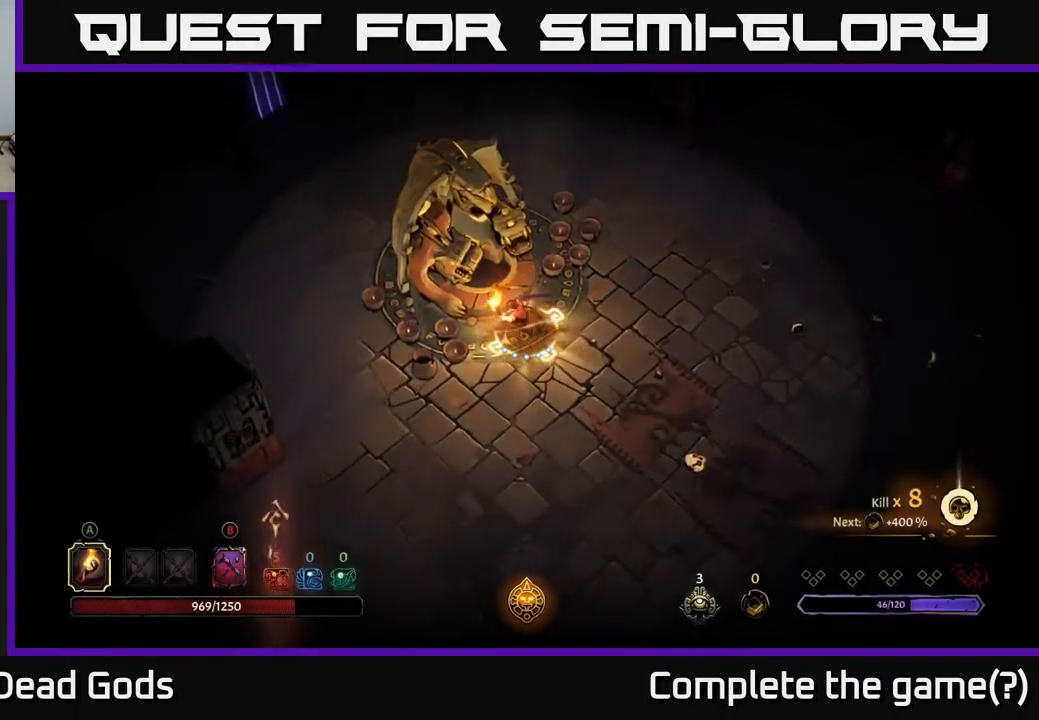
{"buttons": [], "left_stick": "down-left", "right_stick": "center", "events": []}
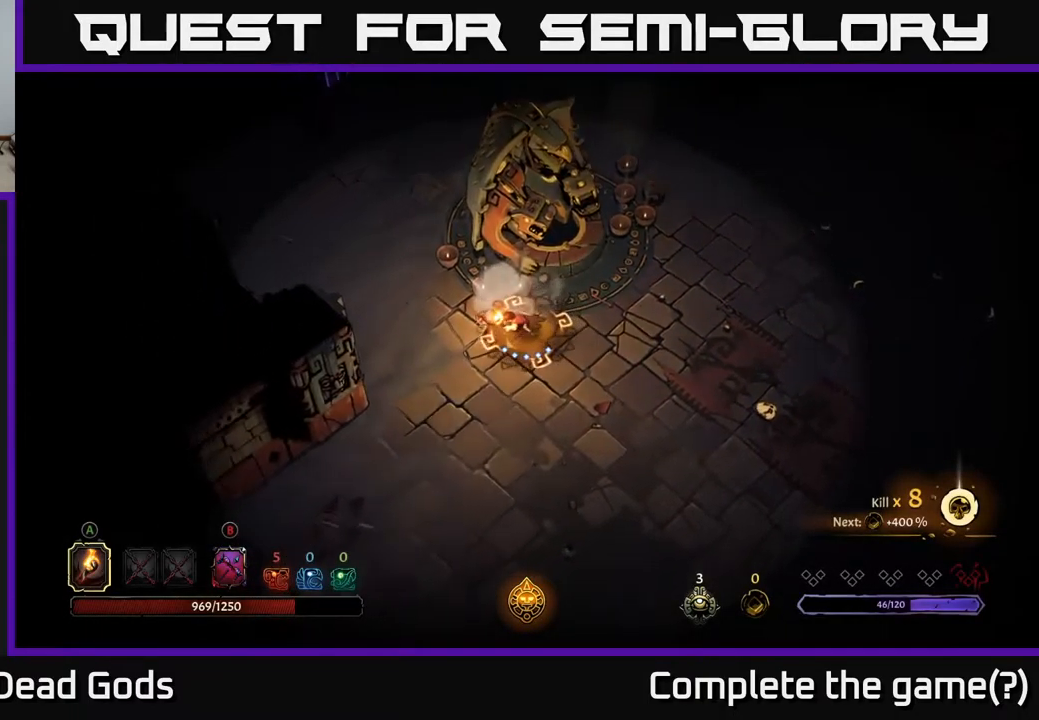
{"buttons": [], "left_stick": "down-left", "right_stick": "center", "events": [[150, "left_stick", "down"], [484, "left_stick", "down-left"]]}
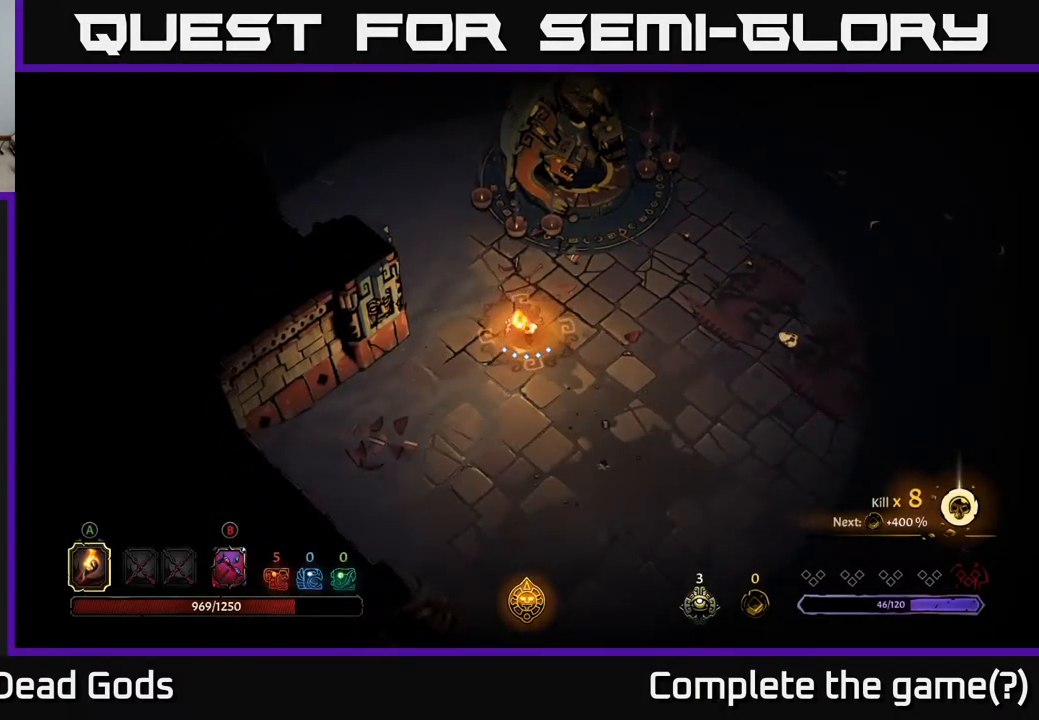
{"buttons": [], "left_stick": "center", "right_stick": "center", "events": [[334, "left_stick", "center"]]}
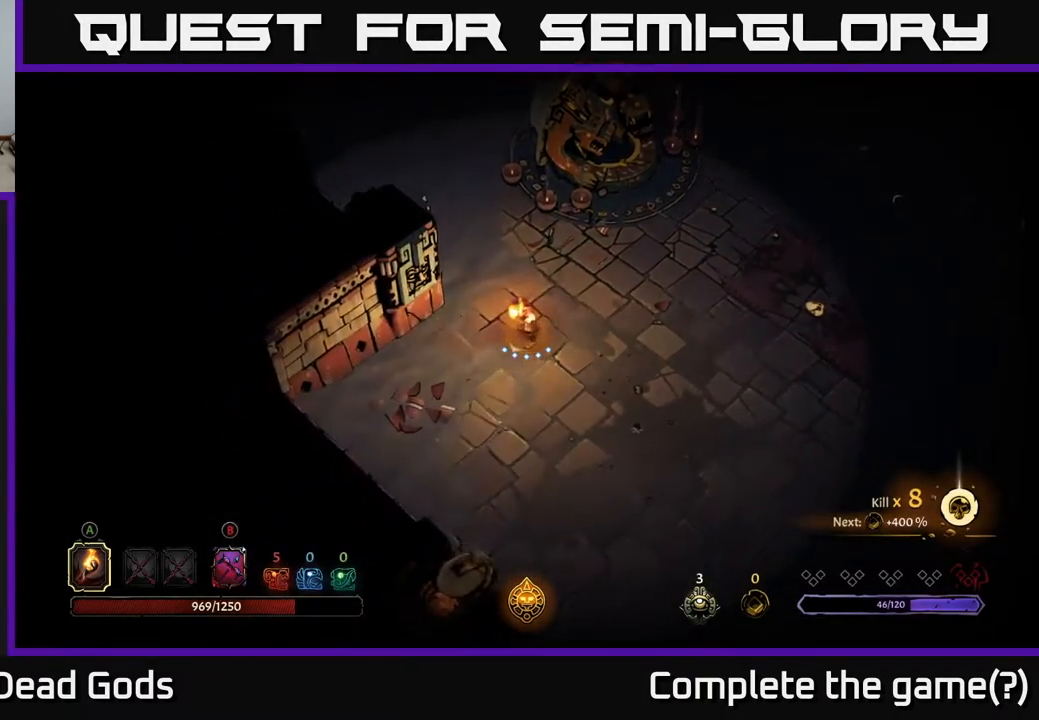
{"buttons": [], "left_stick": "up", "right_stick": "center", "events": [[150, "left_stick", "up"]]}
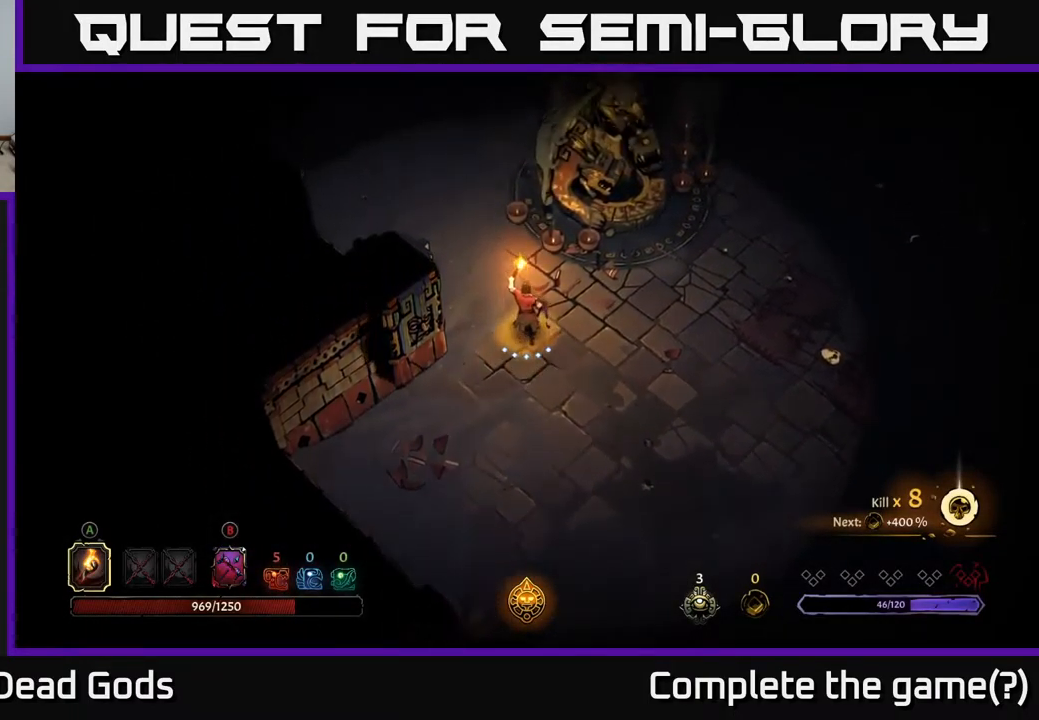
{"buttons": [], "left_stick": "up", "right_stick": "center", "events": []}
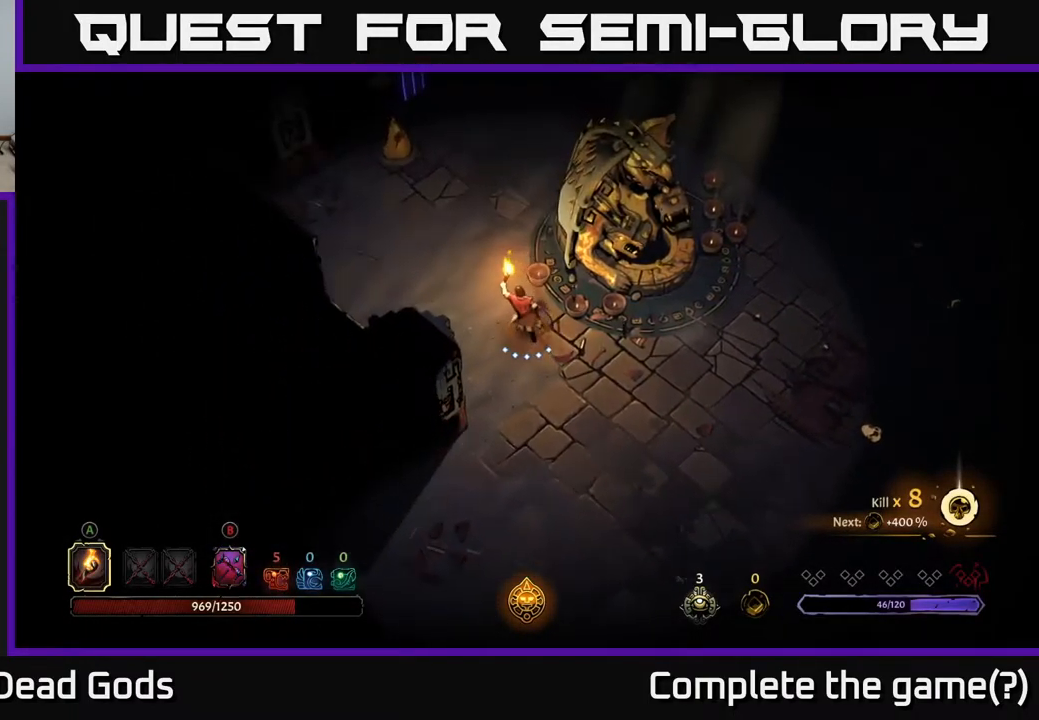
{"buttons": [], "left_stick": "up", "right_stick": "center", "events": []}
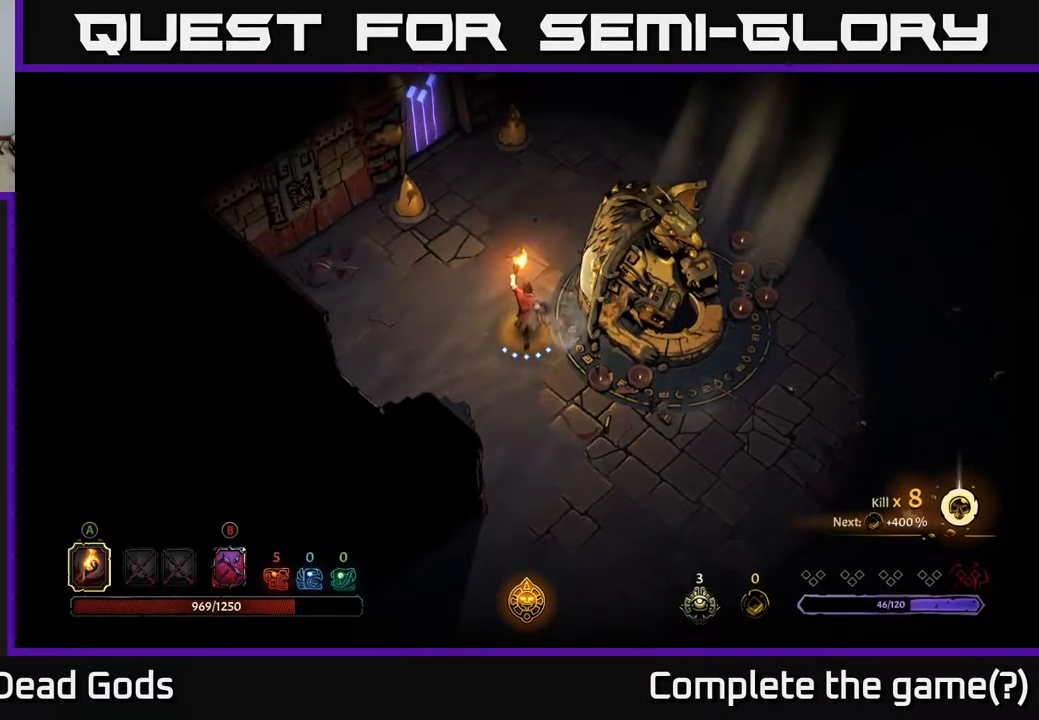
{"buttons": [], "left_stick": "up", "right_stick": "center", "events": []}
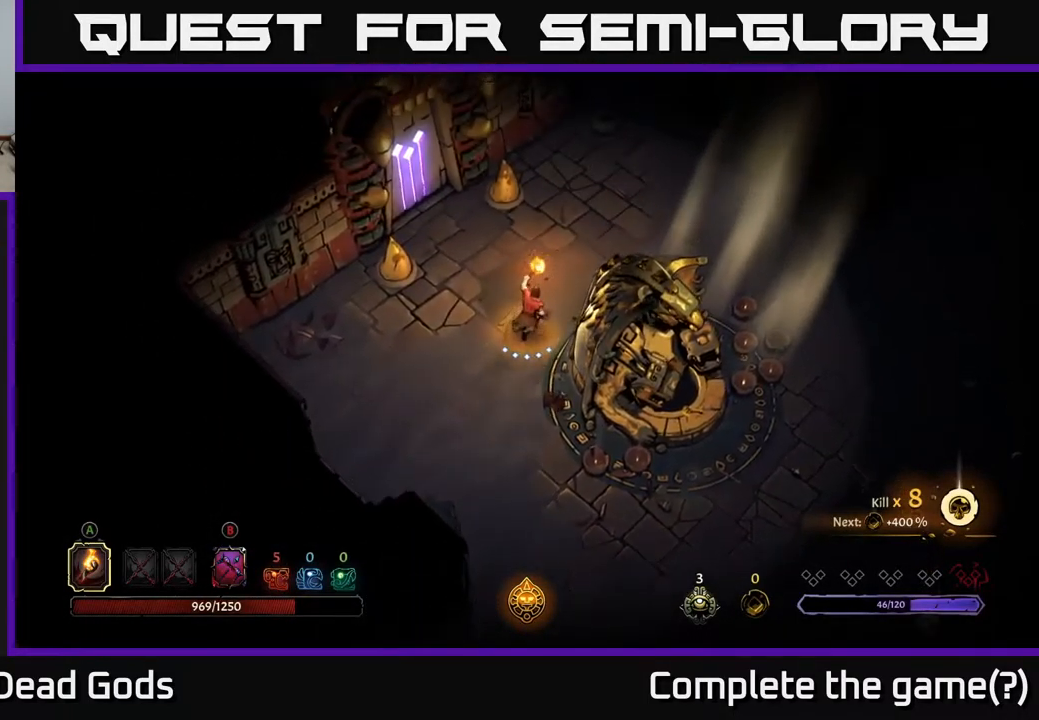
{"buttons": [], "left_stick": "up-left", "right_stick": "center", "events": [[284, "left_stick", "up-left"]]}
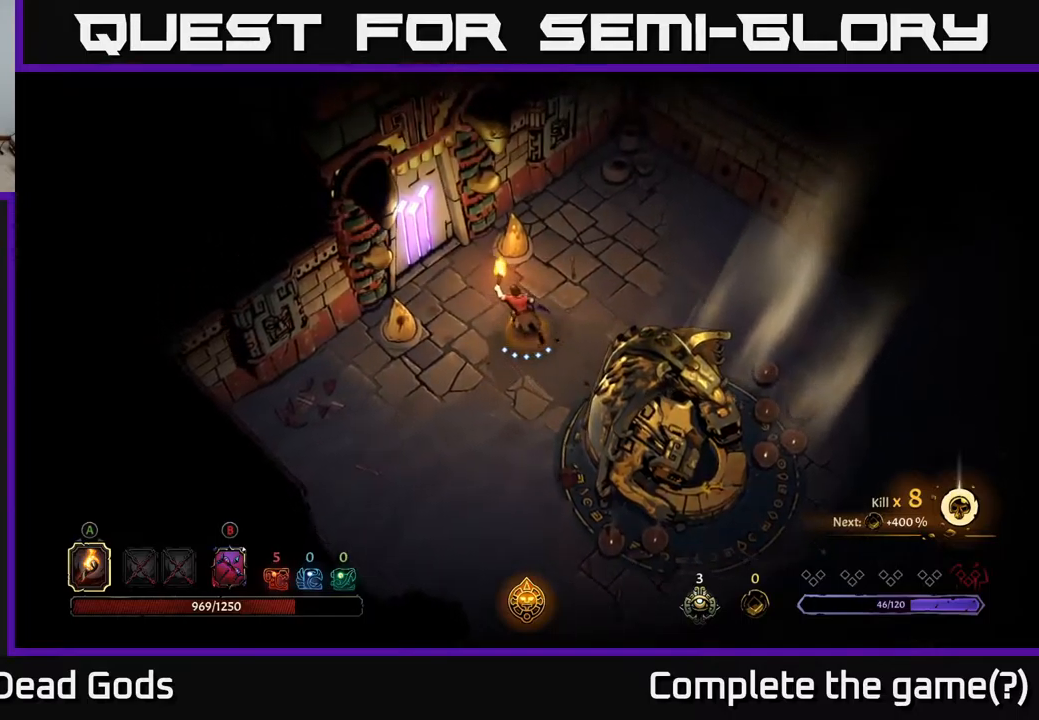
{"buttons": [], "left_stick": "up-left", "right_stick": "center", "events": []}
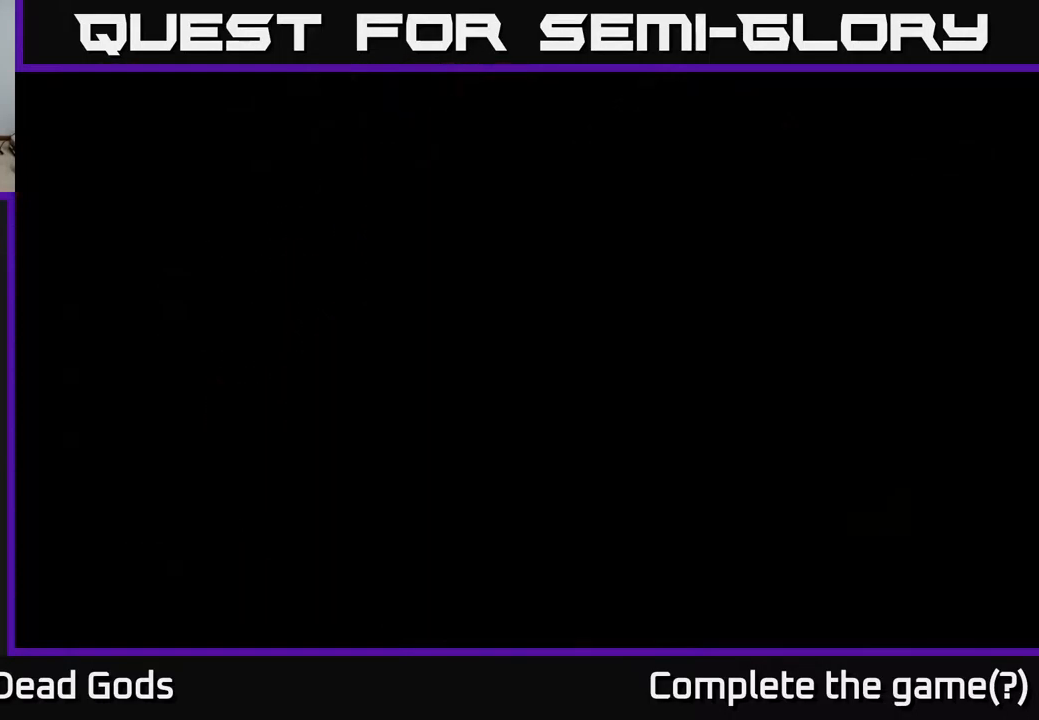
{"buttons": [], "left_stick": "center", "right_stick": "center", "events": [[17, "R1", "down"], [50, "left_stick", "center"], [84, "R1", "up"]]}
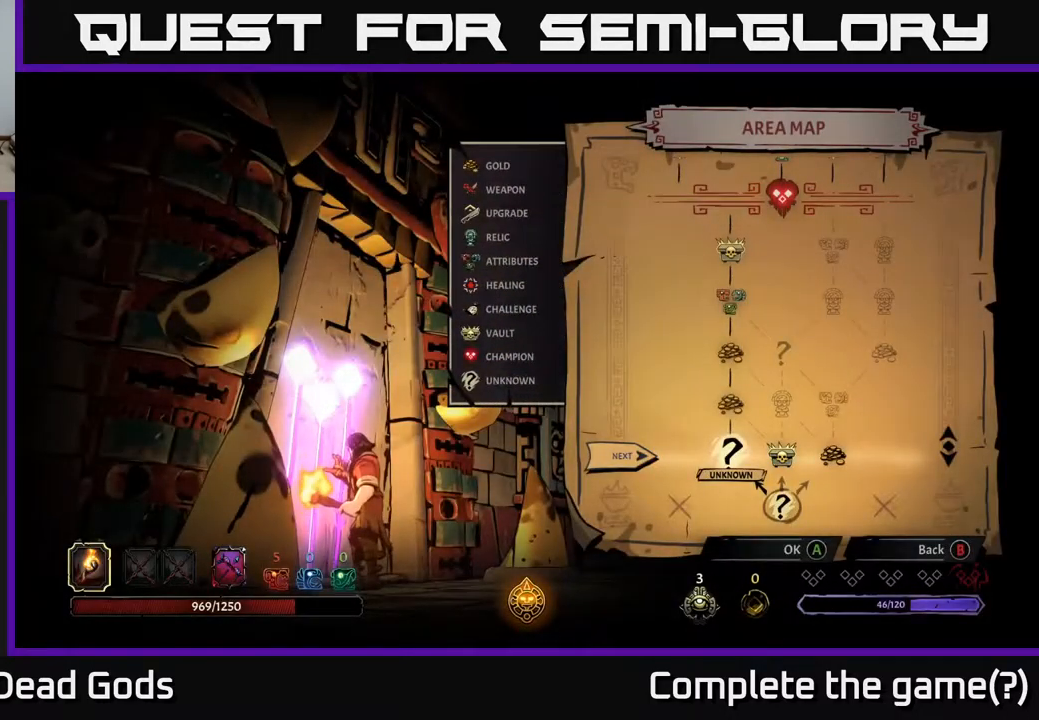
{"buttons": [], "left_stick": "center", "right_stick": "center", "events": [[284, "DPAD_RIGHT", "down"], [467, "DPAD_RIGHT", "up"]]}
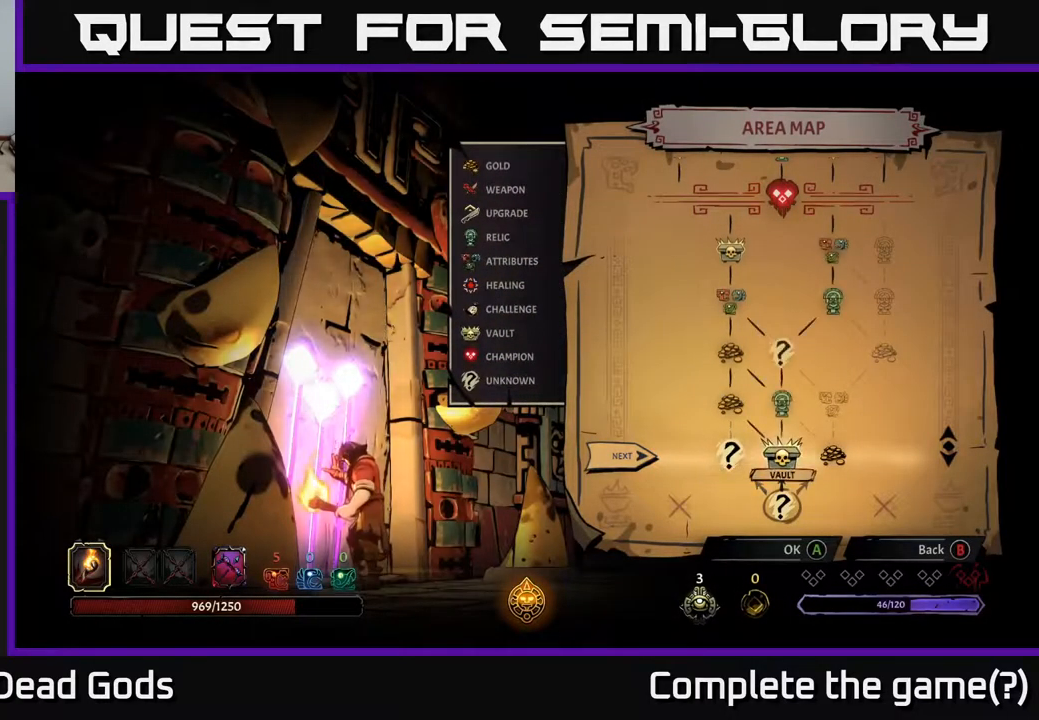
{"buttons": ["DPAD_RIGHT"], "left_stick": "center", "right_stick": "center", "events": [[67, "DPAD_LEFT", "down"], [234, "DPAD_LEFT", "up"], [350, "DPAD_RIGHT", "down"]]}
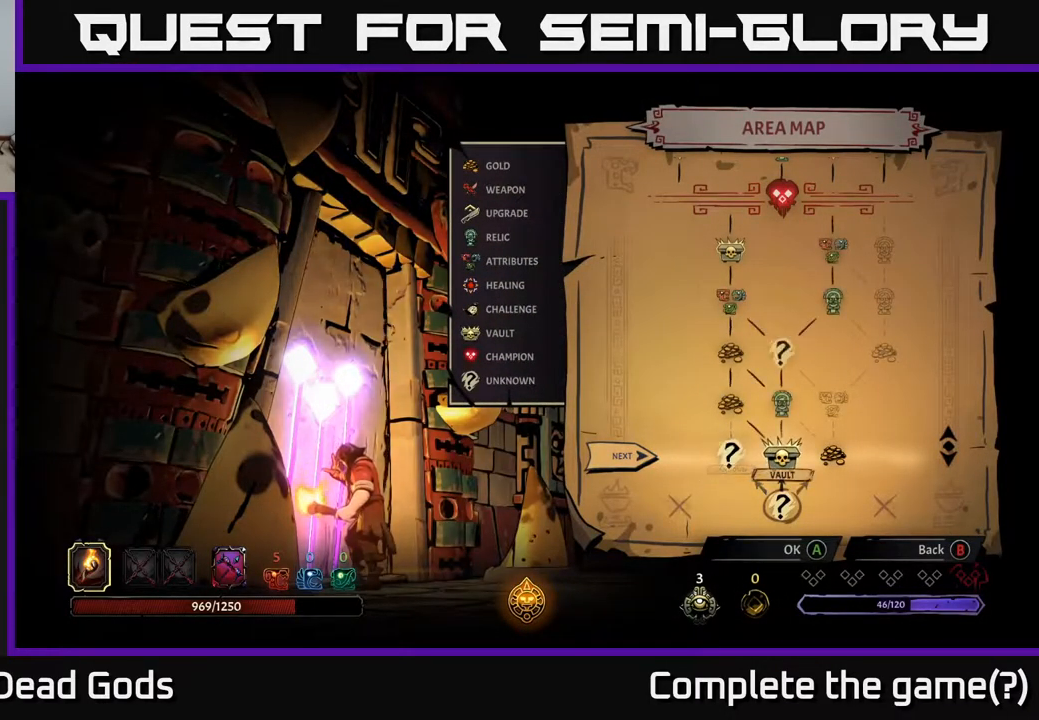
{"buttons": ["DPAD_RIGHT"], "left_stick": "center", "right_stick": "center", "events": [[50, "DPAD_RIGHT", "up"], [234, "DPAD_LEFT", "down"], [367, "DPAD_LEFT", "up"], [500, "DPAD_RIGHT", "down"]]}
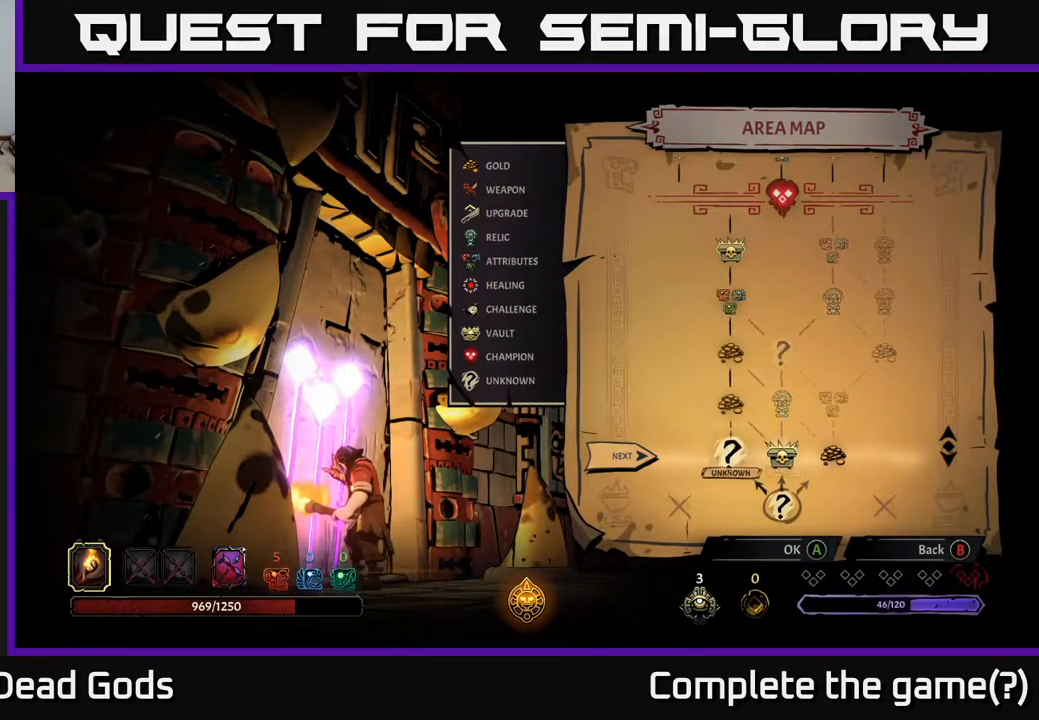
{"buttons": [], "left_stick": "center", "right_stick": "center", "events": [[184, "DPAD_RIGHT", "up"]]}
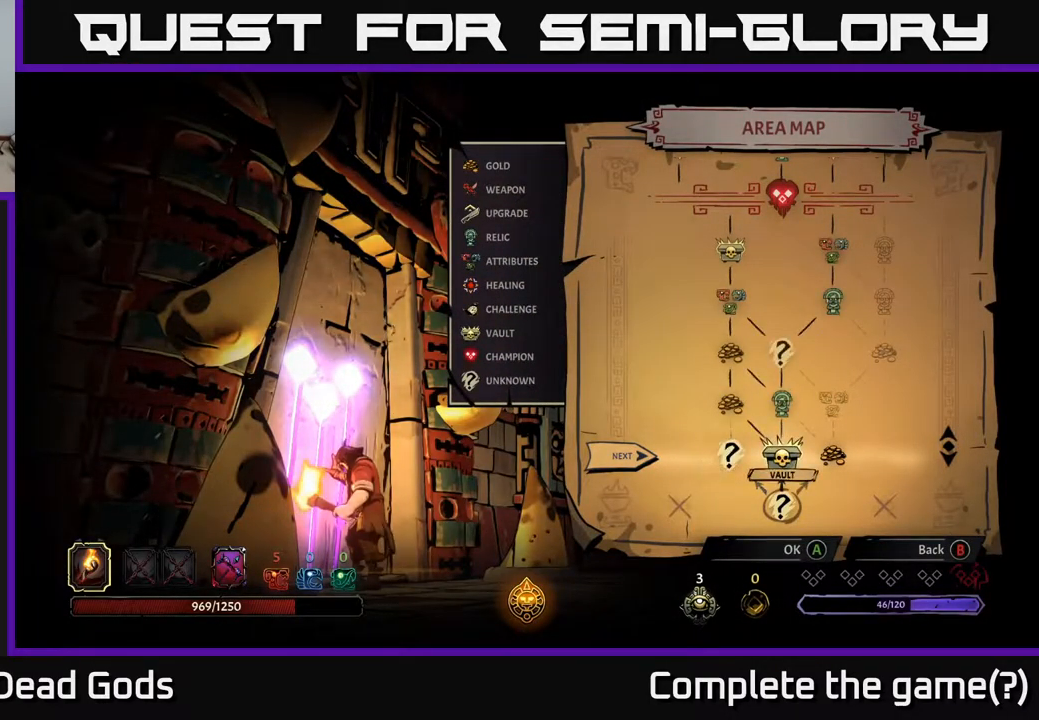
{"buttons": ["DPAD_RIGHT"], "left_stick": "center", "right_stick": "center", "events": [[484, "DPAD_RIGHT", "down"]]}
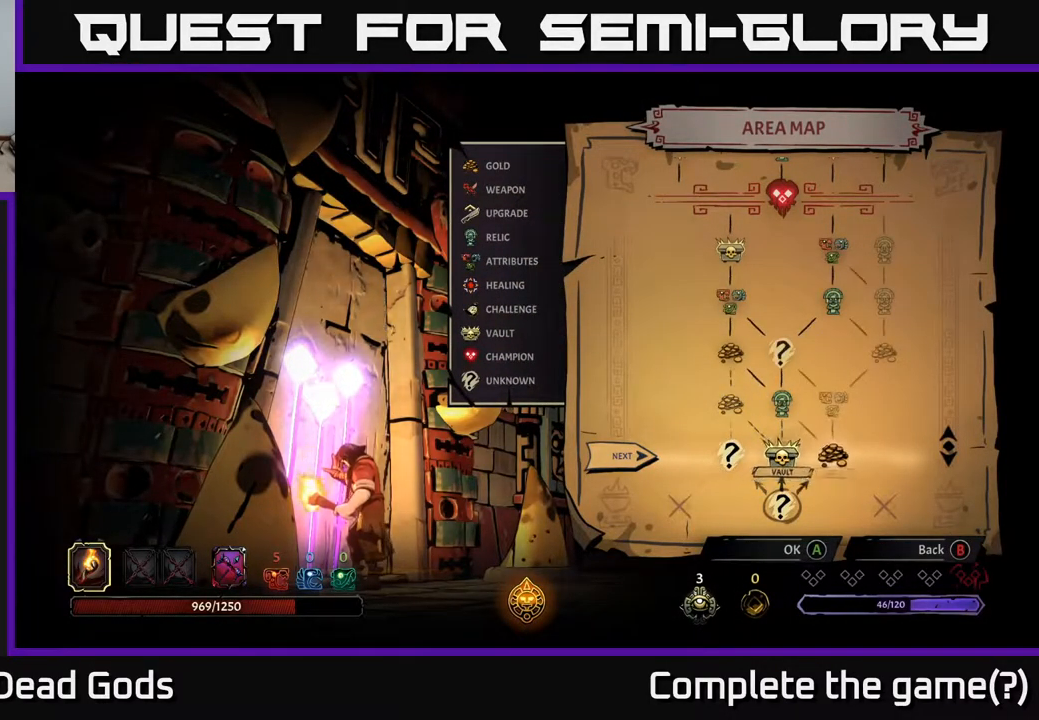
{"buttons": ["DPAD_LEFT"], "left_stick": "center", "right_stick": "center", "events": [[150, "DPAD_RIGHT", "up"], [334, "DPAD_LEFT", "down"]]}
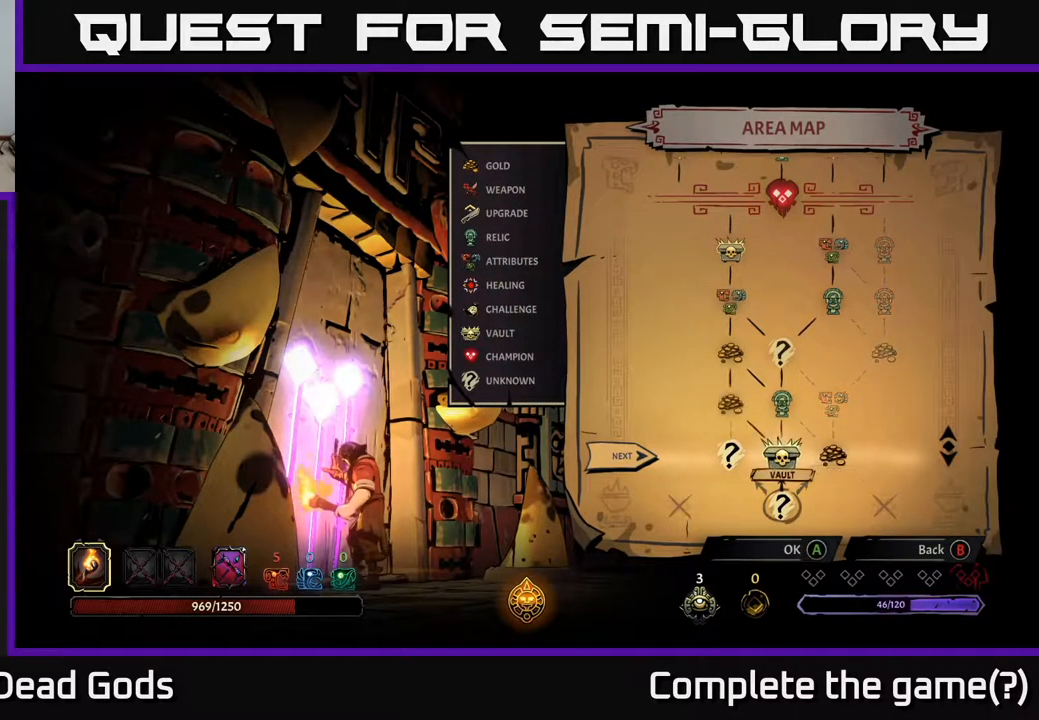
{"buttons": [], "left_stick": "center", "right_stick": "center", "events": [[84, "DPAD_LEFT", "up"], [234, "DPAD_RIGHT", "down"], [350, "DPAD_RIGHT", "up"]]}
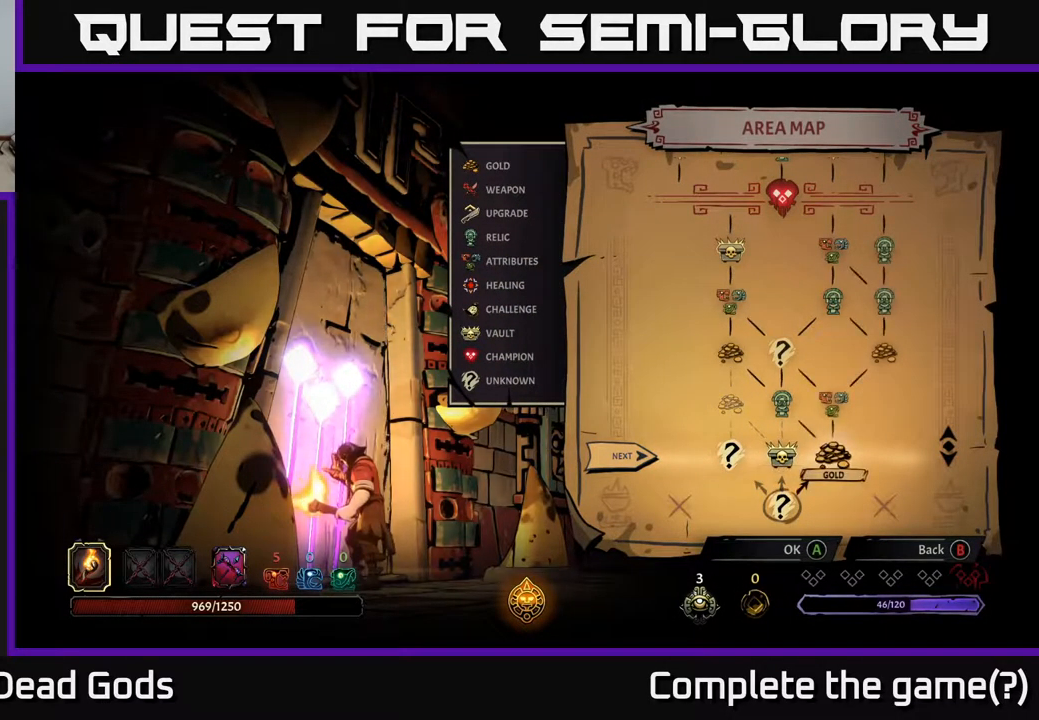
{"buttons": [], "left_stick": "center", "right_stick": "center", "events": [[284, "DPAD_LEFT", "down"], [367, "DPAD_LEFT", "up"]]}
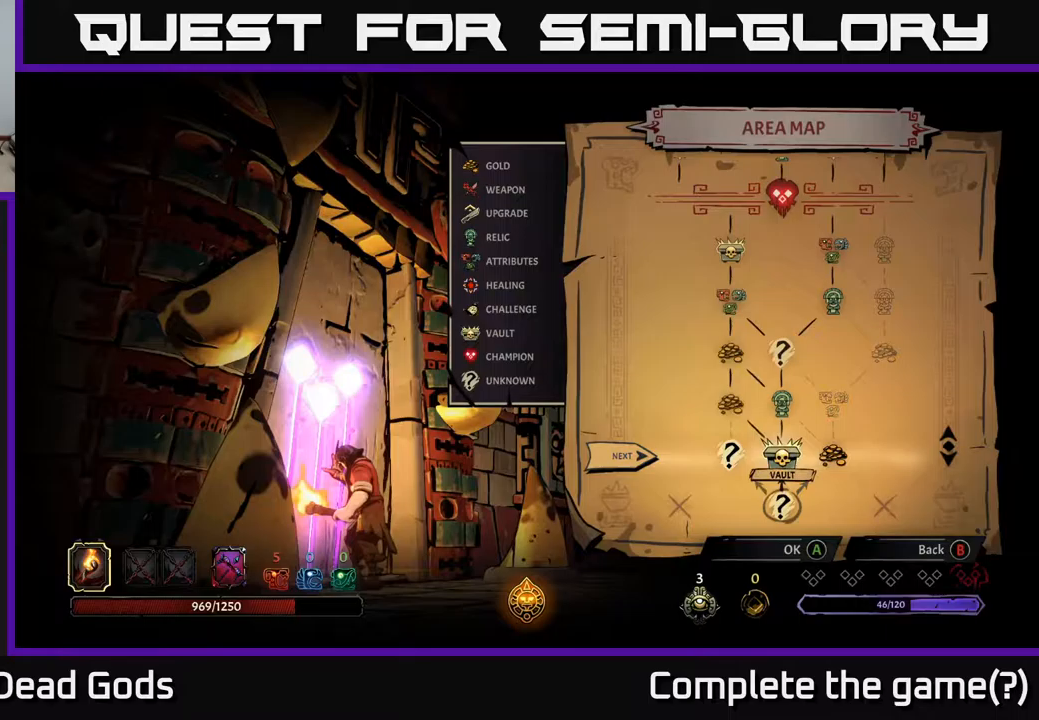
{"buttons": [], "left_stick": "center", "right_stick": "center", "events": []}
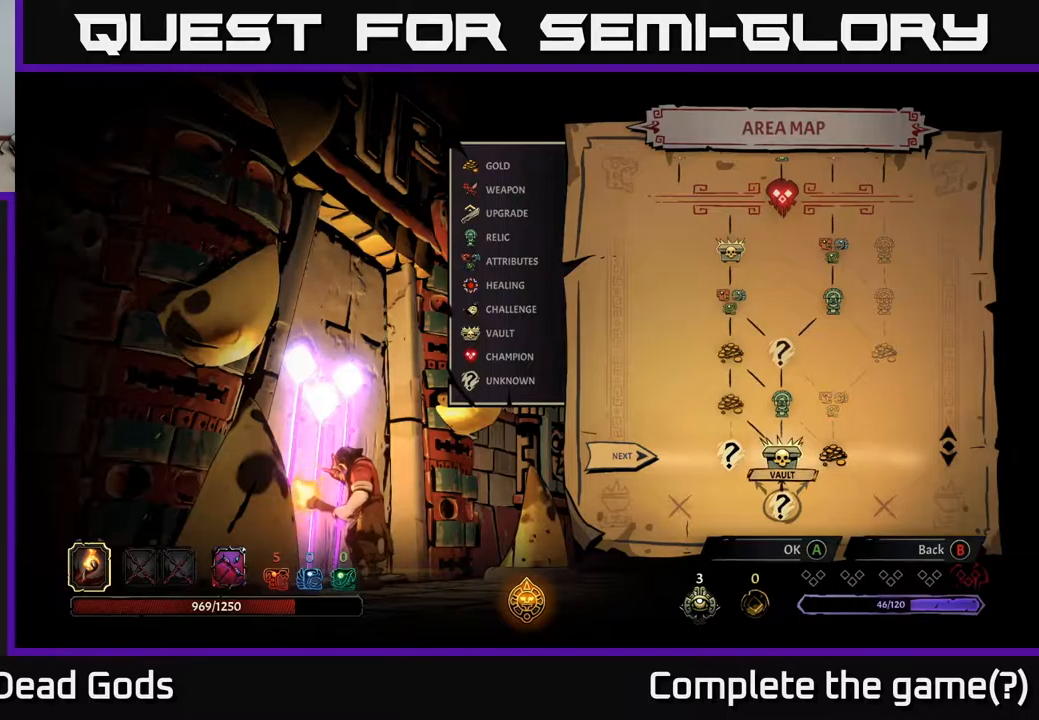
{"buttons": [], "left_stick": "center", "right_stick": "center", "events": []}
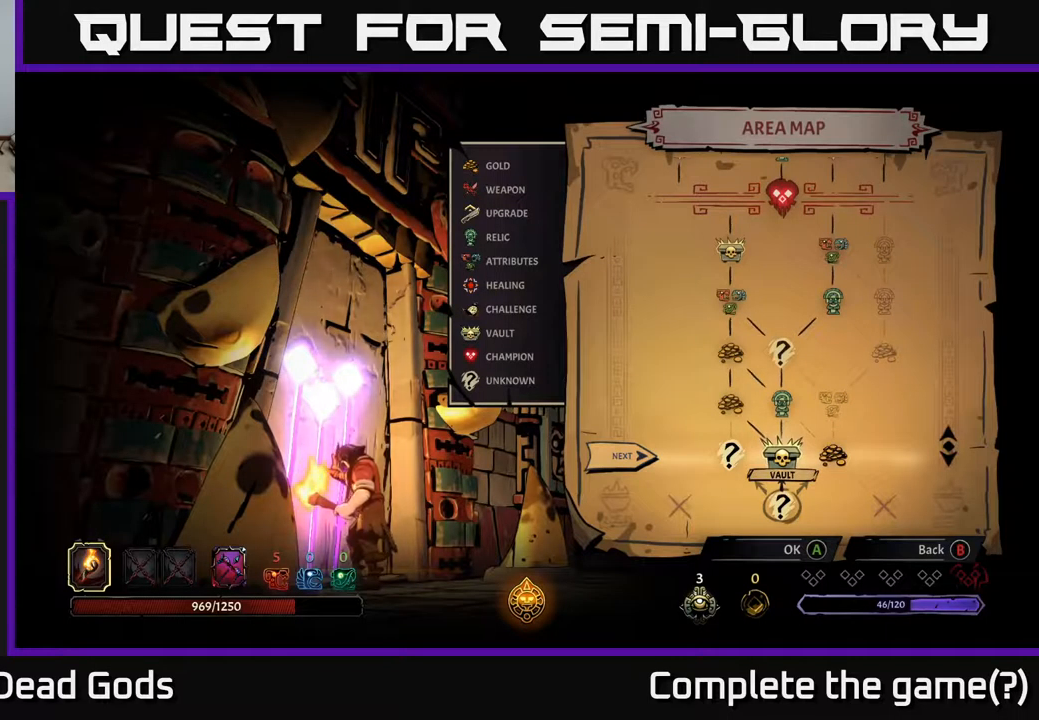
{"buttons": [], "left_stick": "center", "right_stick": "center", "events": []}
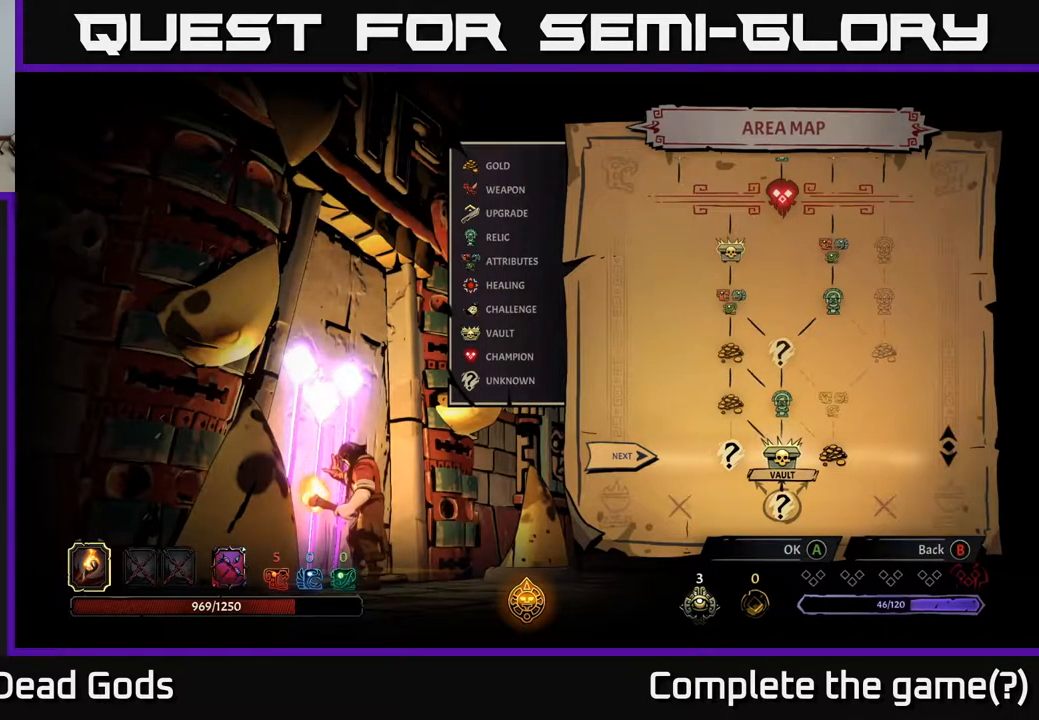
{"buttons": [], "left_stick": "center", "right_stick": "center", "events": []}
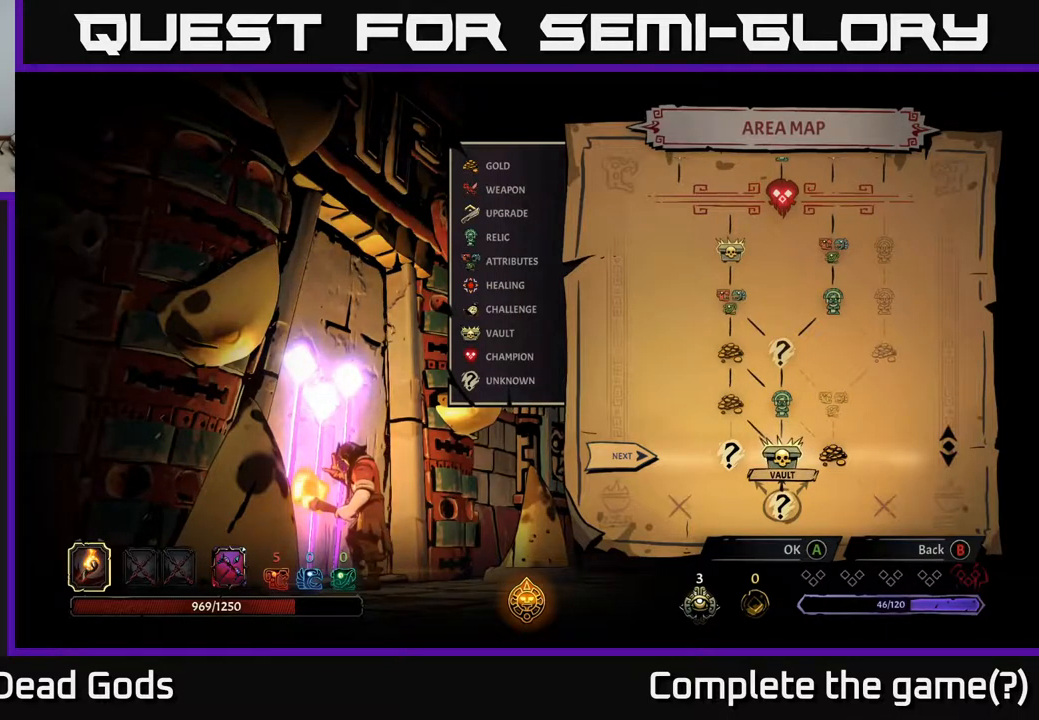
{"buttons": [], "left_stick": "center", "right_stick": "center", "events": []}
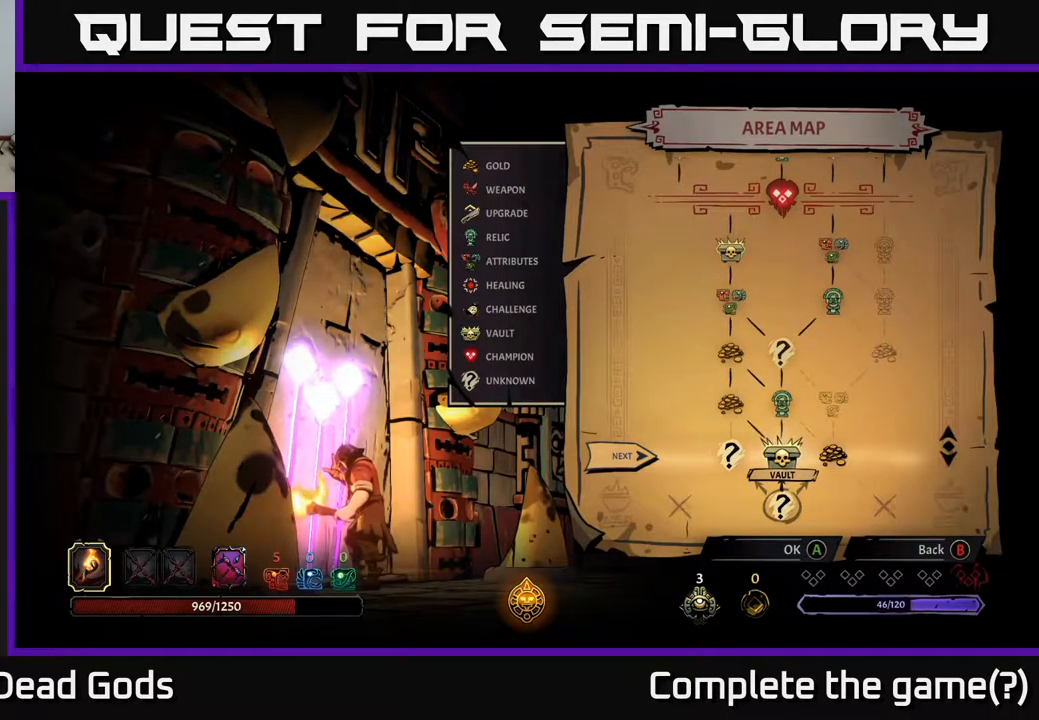
{"buttons": [], "left_stick": "center", "right_stick": "center", "events": [[417, "B", "down"], [450, "B", "up"]]}
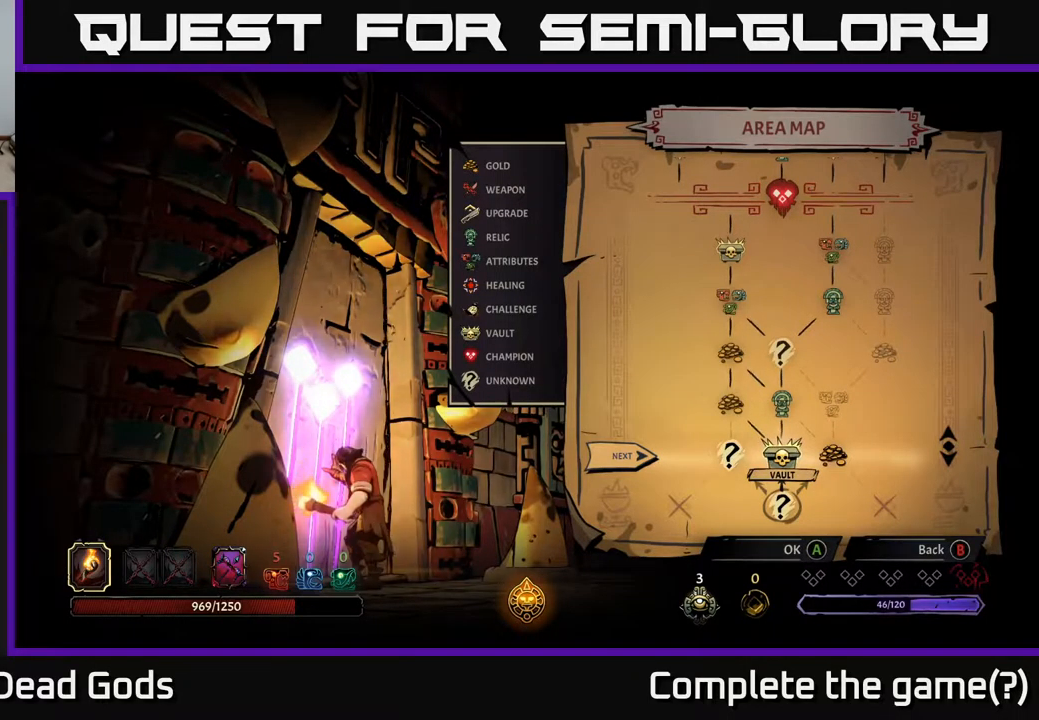
{"buttons": [], "left_stick": "center", "right_stick": "center", "events": []}
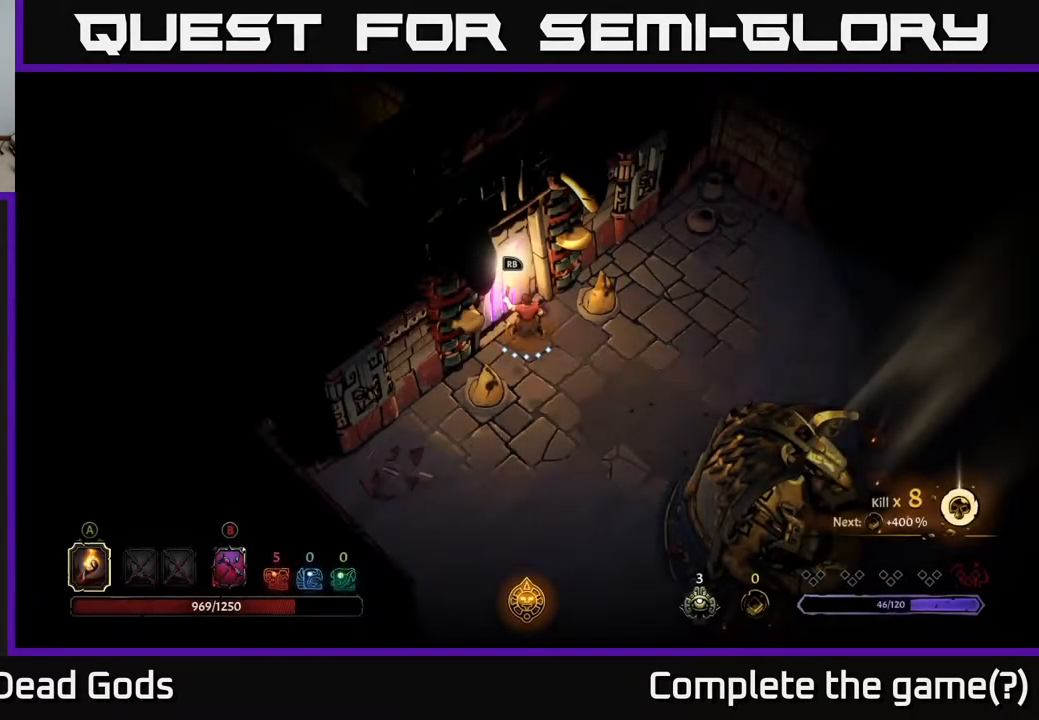
{"buttons": [], "left_stick": "center", "right_stick": "center", "events": [[100, "left_stick", "right"], [383, "left_stick", "center"]]}
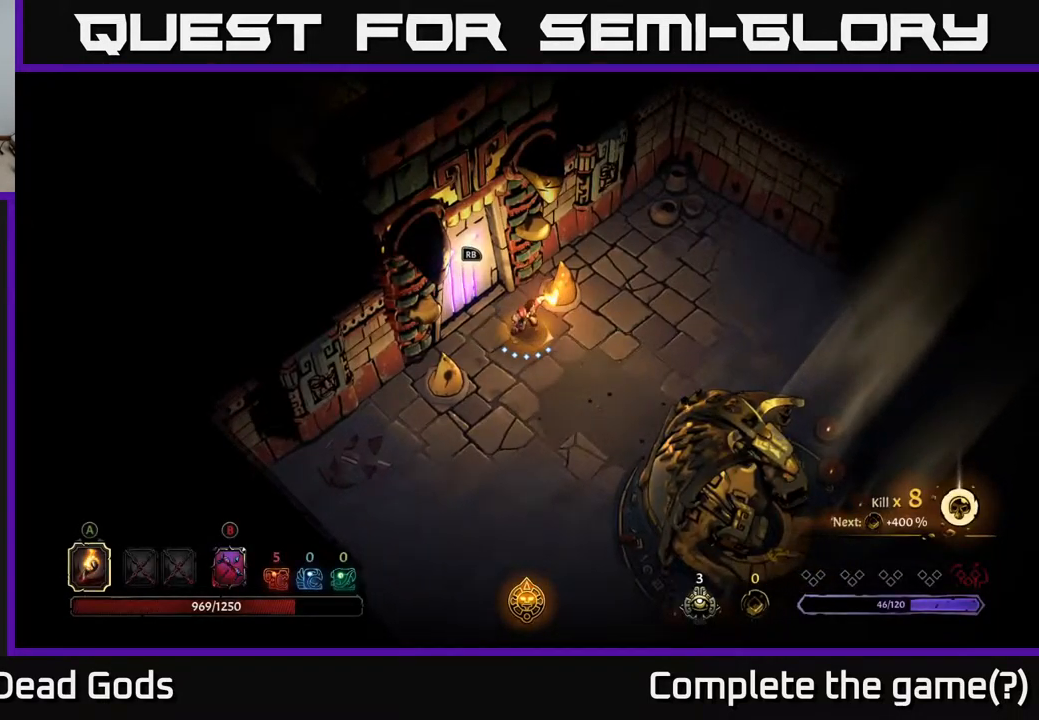
{"buttons": [], "left_stick": "center", "right_stick": "center", "events": [[17, "START", "down"], [183, "START", "up"]]}
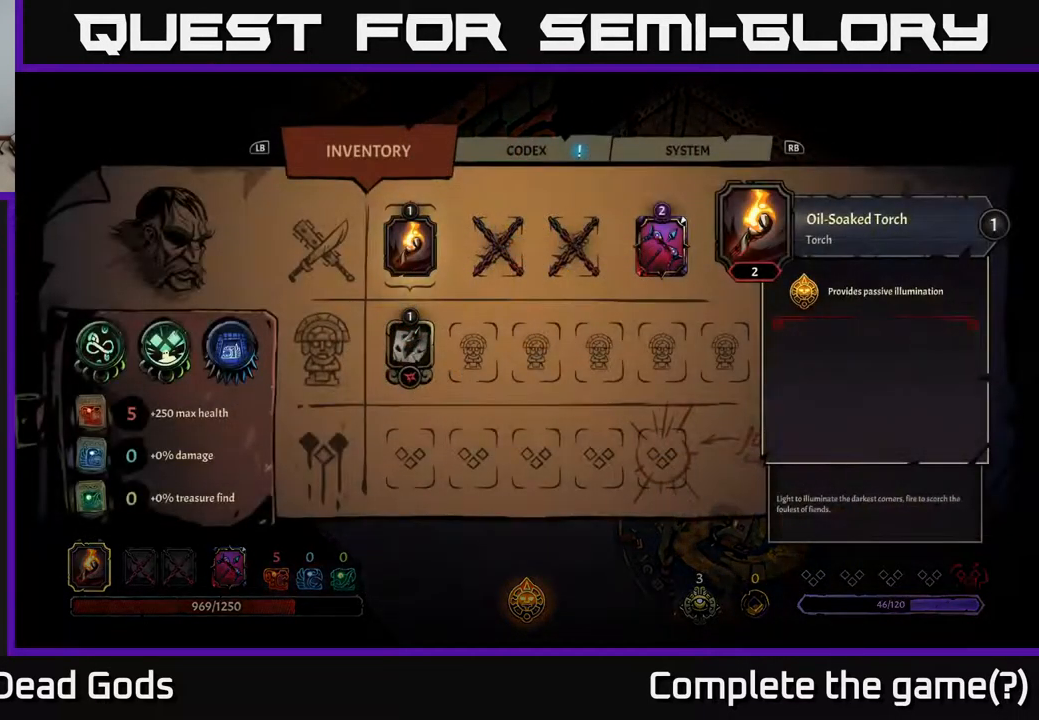
{"buttons": [], "left_stick": "center", "right_stick": "center", "events": [[33, "DPAD_RIGHT", "down"], [117, "DPAD_RIGHT", "up"], [217, "DPAD_RIGHT", "down"], [267, "DPAD_RIGHT", "up"], [367, "DPAD_RIGHT", "down"], [450, "DPAD_RIGHT", "up"]]}